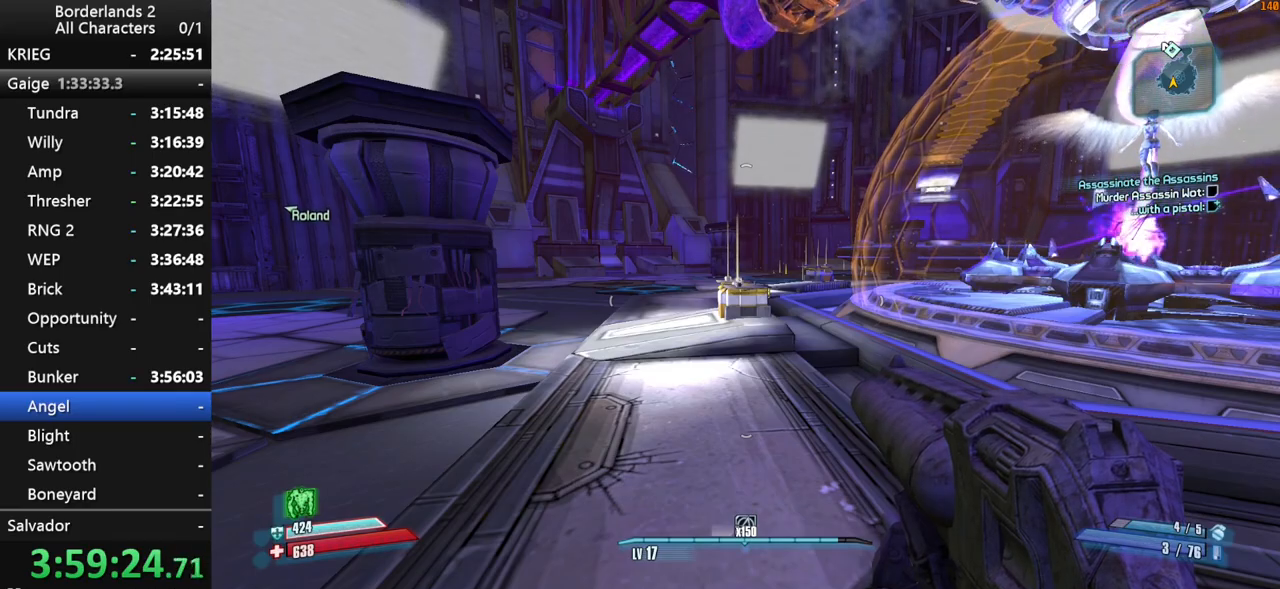
Gameplay with keyboard and mouse; each line is a JSON object with the keys and mouse buttons held at the frame after it. "events" lists presses ("down") and releases ("up") of "1", "2", "3", "4", "a", "b", "c", "ctrl", "d", "down", "e", "end", "escape", "f", "g", "left", "q", "r", "return", "right", "s", "shift", "space", "t", "tab", "up", "v", "w", "x", "y", "z", "mouse_left", "mouse_middle", "mouse_right", "mouse_wheel_up" and "mouse_wheel_down" between this image and that frame as [ms after this image, input, new state], when the widget could be followed in between. "mouse_left", "mouse_middle", "mouse_right", "mouse_wheel_up", "mouse_wheel_down" = the "left", "middle", "right", "wheel_up", "wheel_down" buttons of the "mouse" list. No other keys are recorded. "mouse_move" is the direction in which the mouse moves at that frame (one of eight, or "still"), when it could be read.
{"keys": ["shift"], "mouse": [], "mouse_move": "still", "events": [[467, "shift", "down"]]}
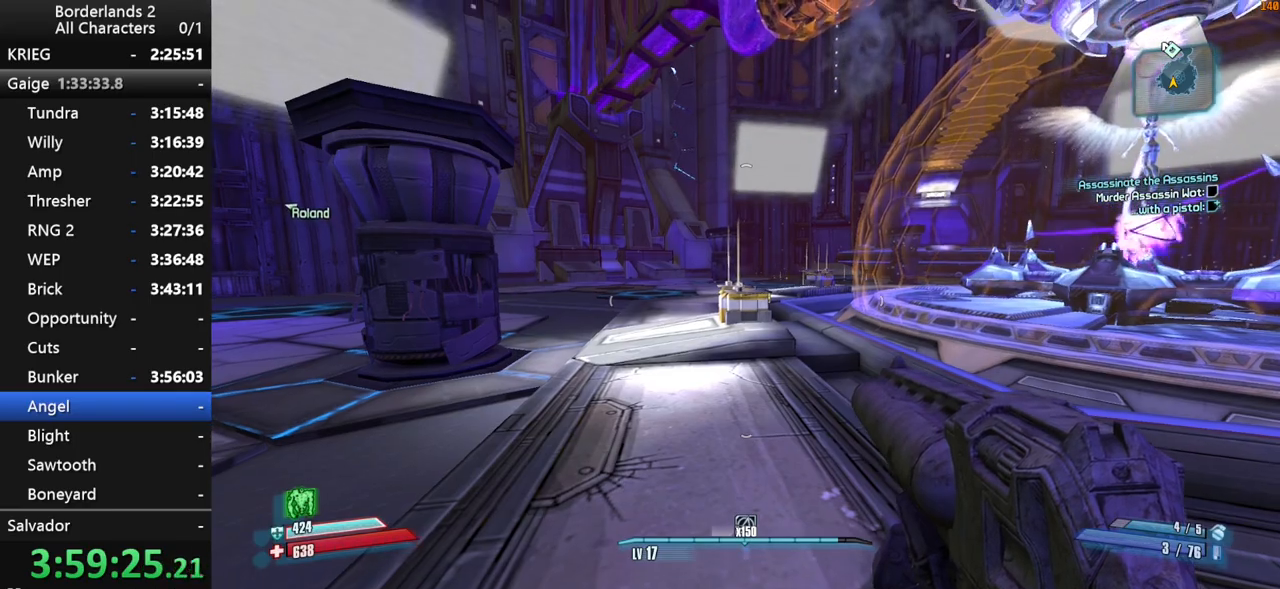
{"keys": ["shift", "w"], "mouse": [], "mouse_move": "still", "events": [[200, "w", "down"]]}
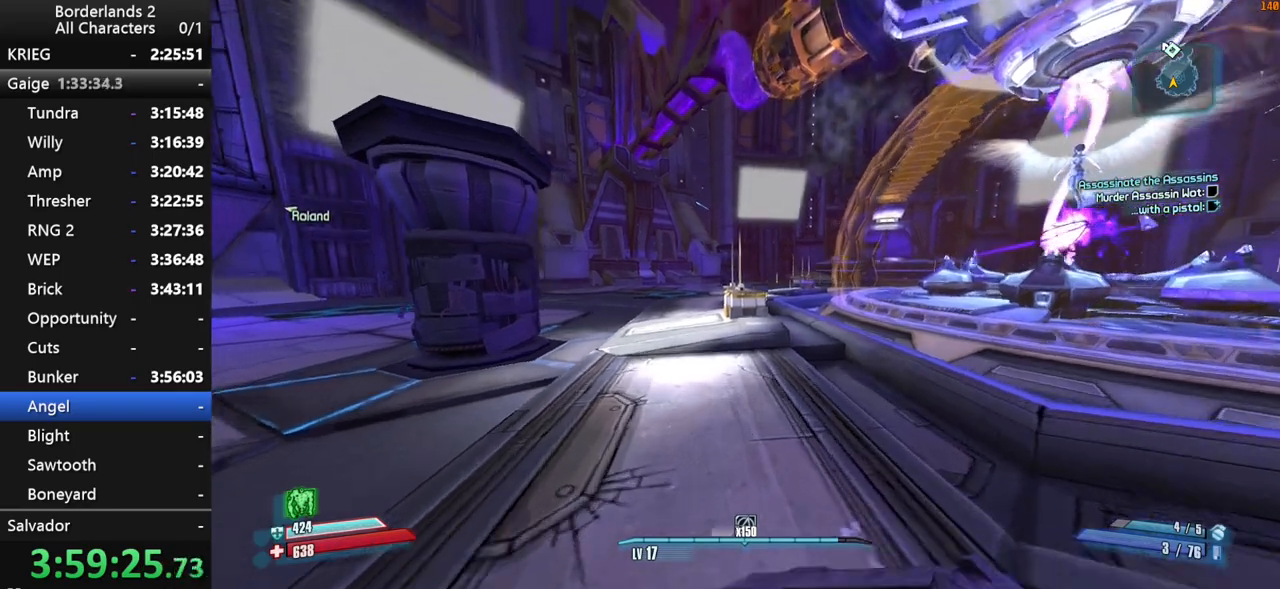
{"keys": ["a", "shift", "w"], "mouse": [], "mouse_move": "still", "events": [[134, "a", "down"]]}
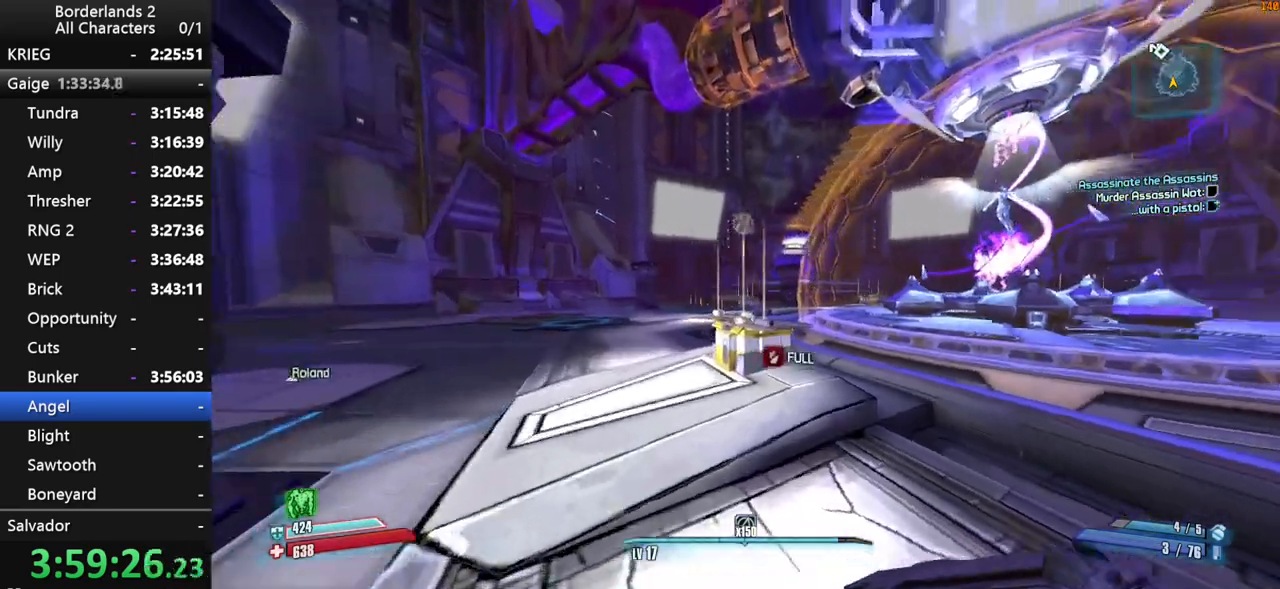
{"keys": ["e"], "mouse": [], "mouse_move": "still", "events": [[100, "shift", "up"], [284, "e", "down"], [384, "a", "up"], [467, "w", "up"]]}
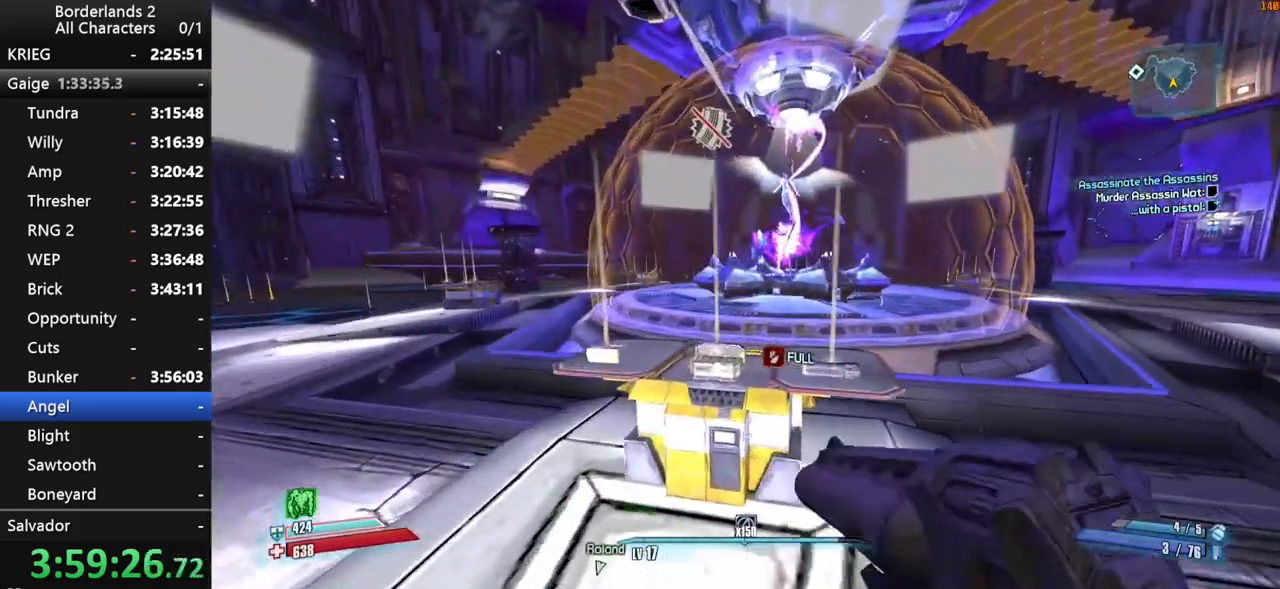
{"keys": [], "mouse": [], "mouse_move": "right", "events": [[300, "w", "down"], [350, "e", "up"], [350, "space", "down"], [450, "space", "up"], [450, "w", "up"]]}
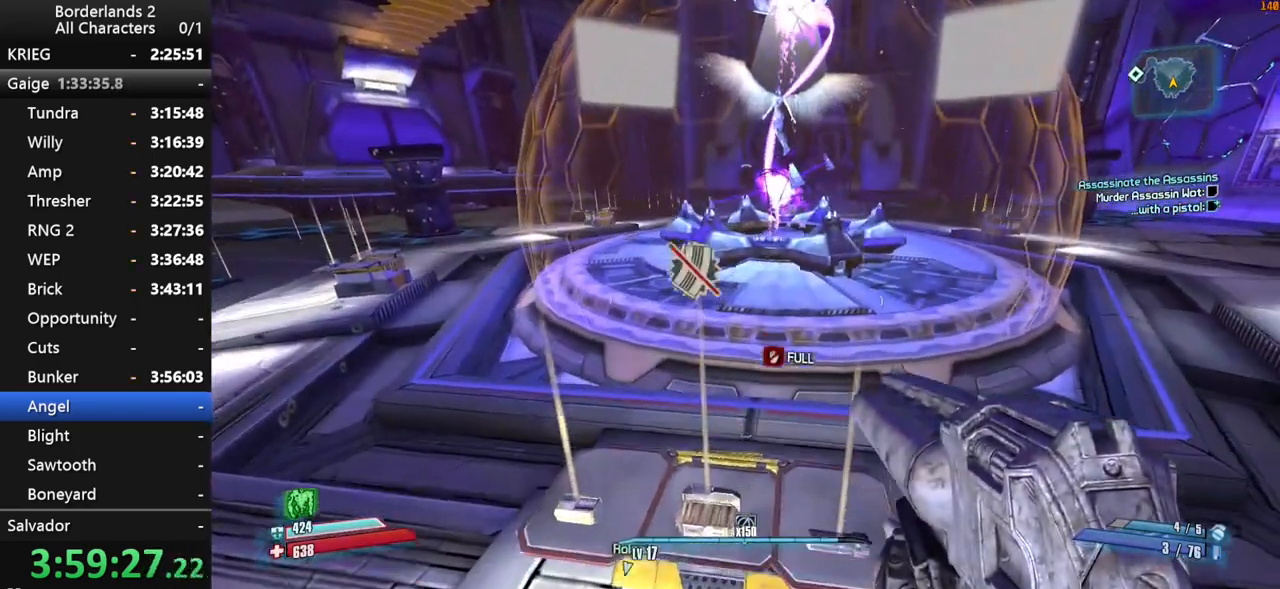
{"keys": [], "mouse": [], "mouse_move": "left", "events": []}
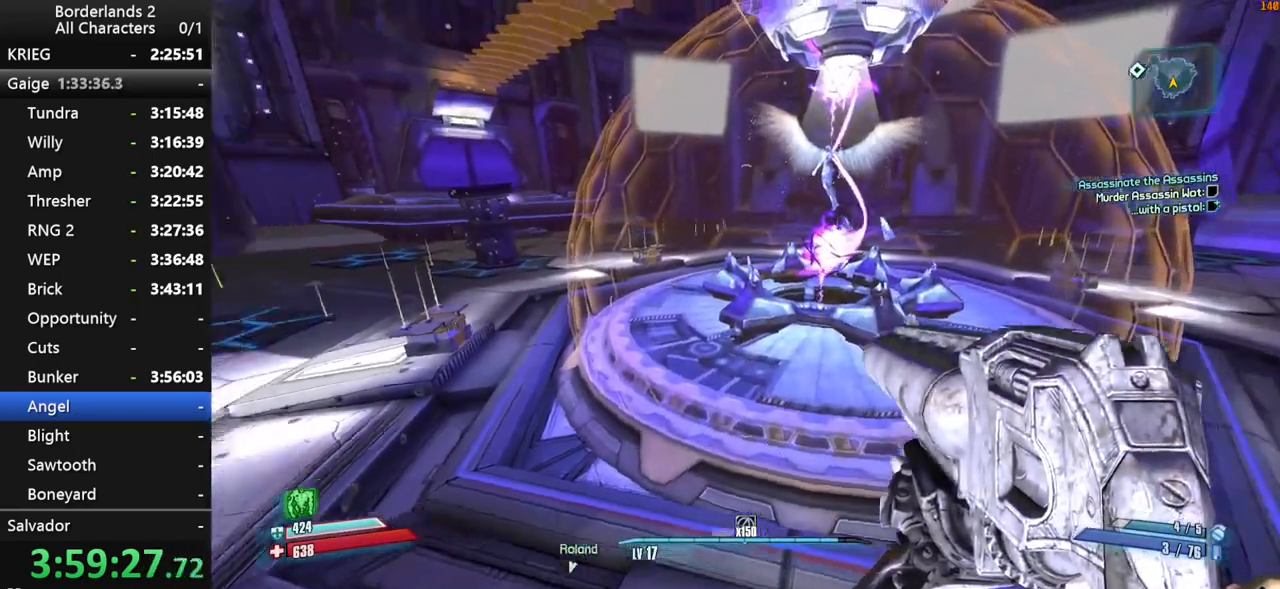
{"keys": ["shift", "w"], "mouse": [], "events": [[284, "a", "down"], [284, "w", "down"], [384, "shift", "down"], [484, "a", "up"]]}
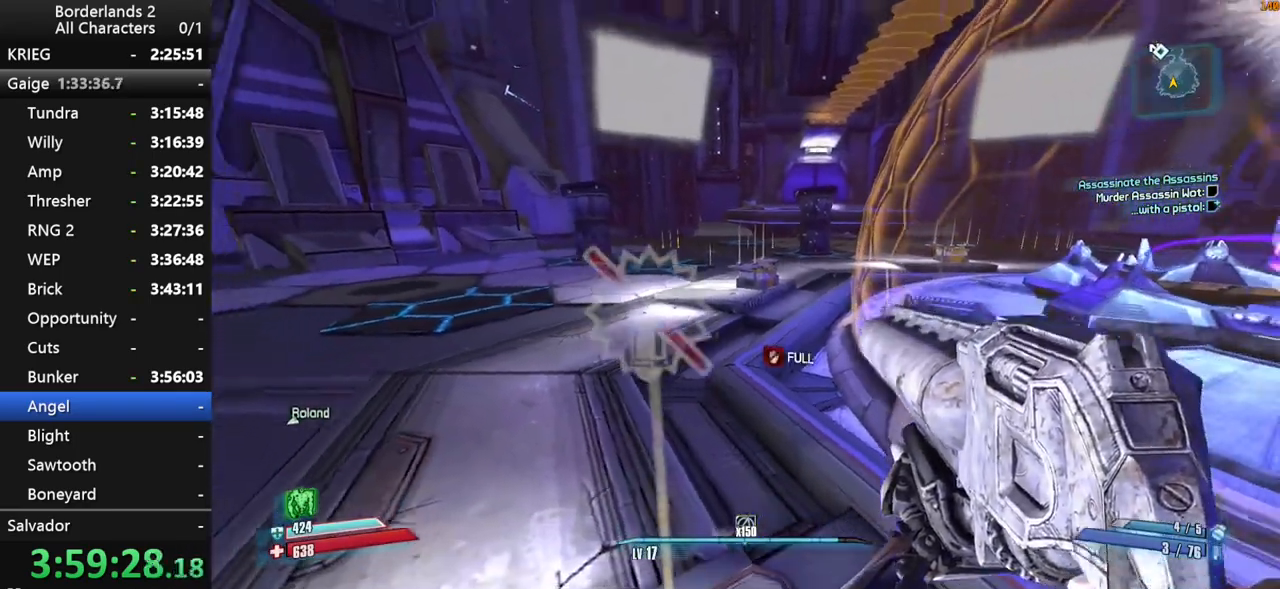
{"keys": ["shift", "space", "w"], "mouse": [], "mouse_move": "still", "events": [[350, "space", "down"]]}
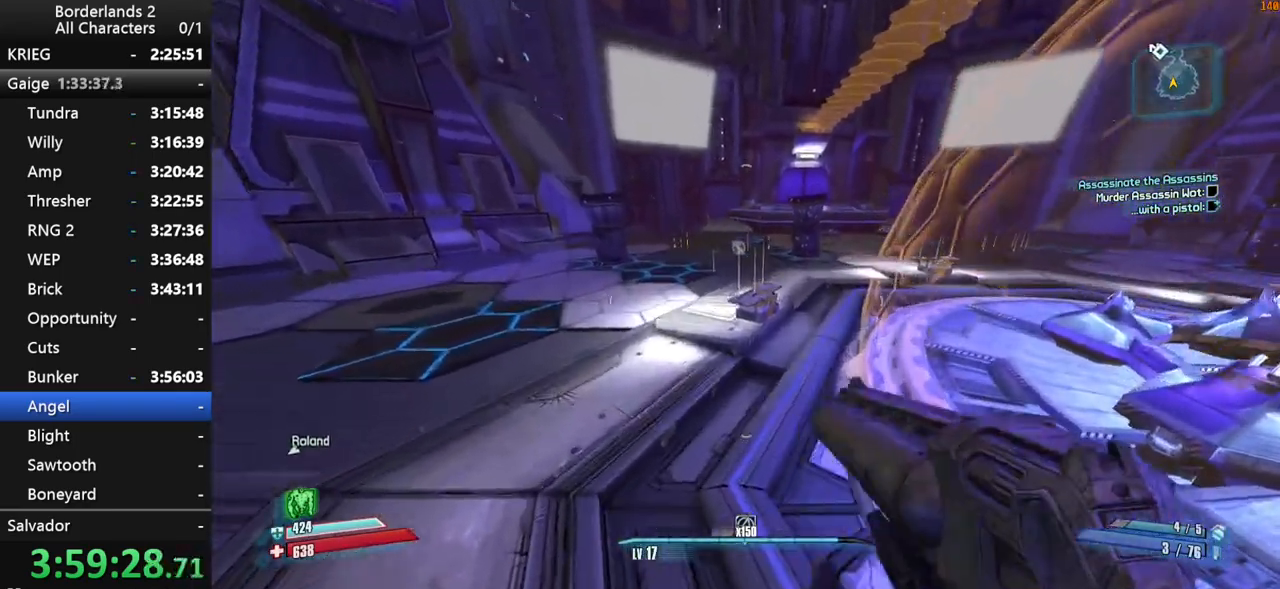
{"keys": ["w"], "mouse": [], "mouse_move": "still", "events": [[317, "shift", "up"], [367, "space", "up"]]}
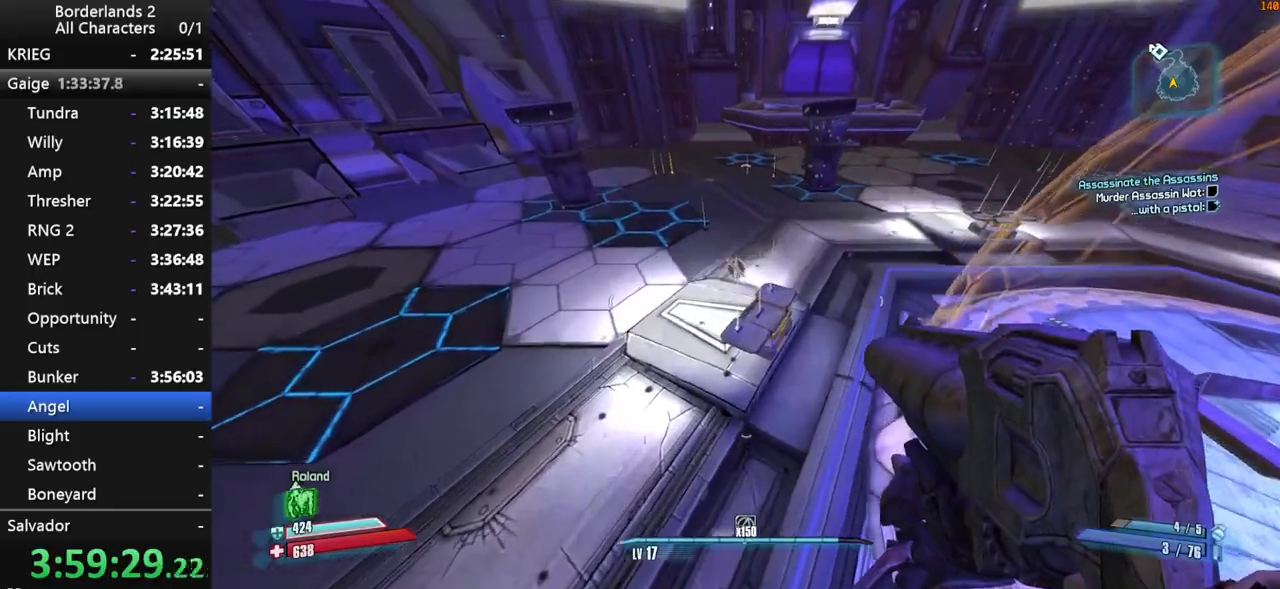
{"keys": ["w"], "mouse": [], "mouse_move": "right", "events": []}
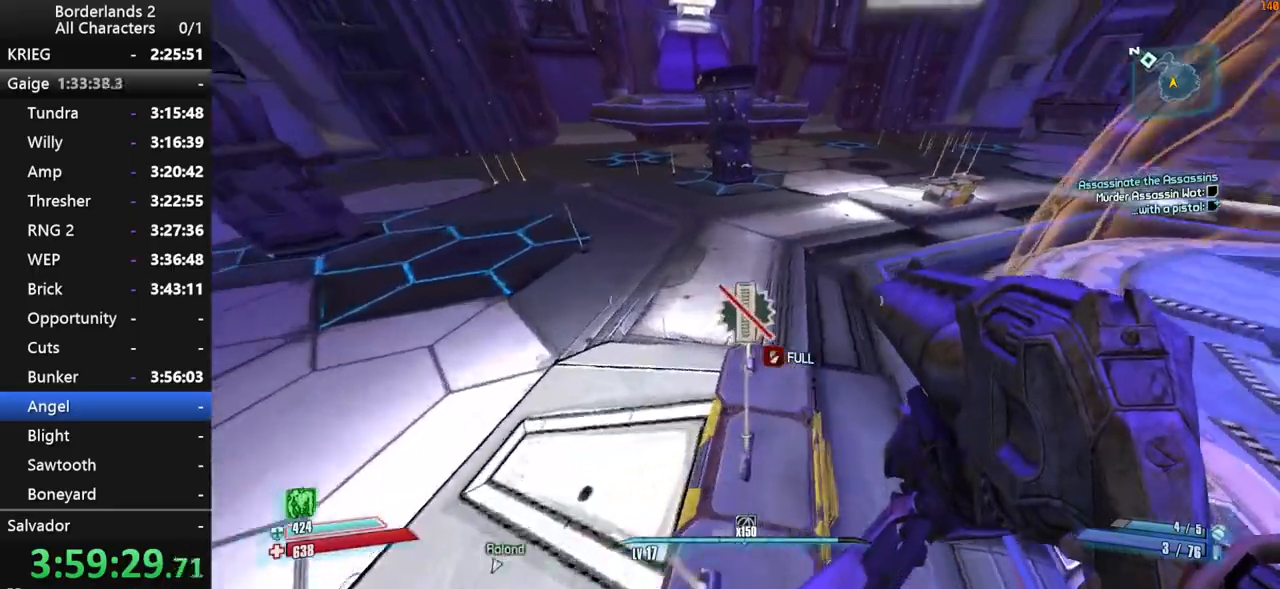
{"keys": ["a", "shift", "space", "w"], "mouse": [], "mouse_move": "still", "events": [[117, "shift", "down"], [350, "space", "down"], [450, "a", "down"]]}
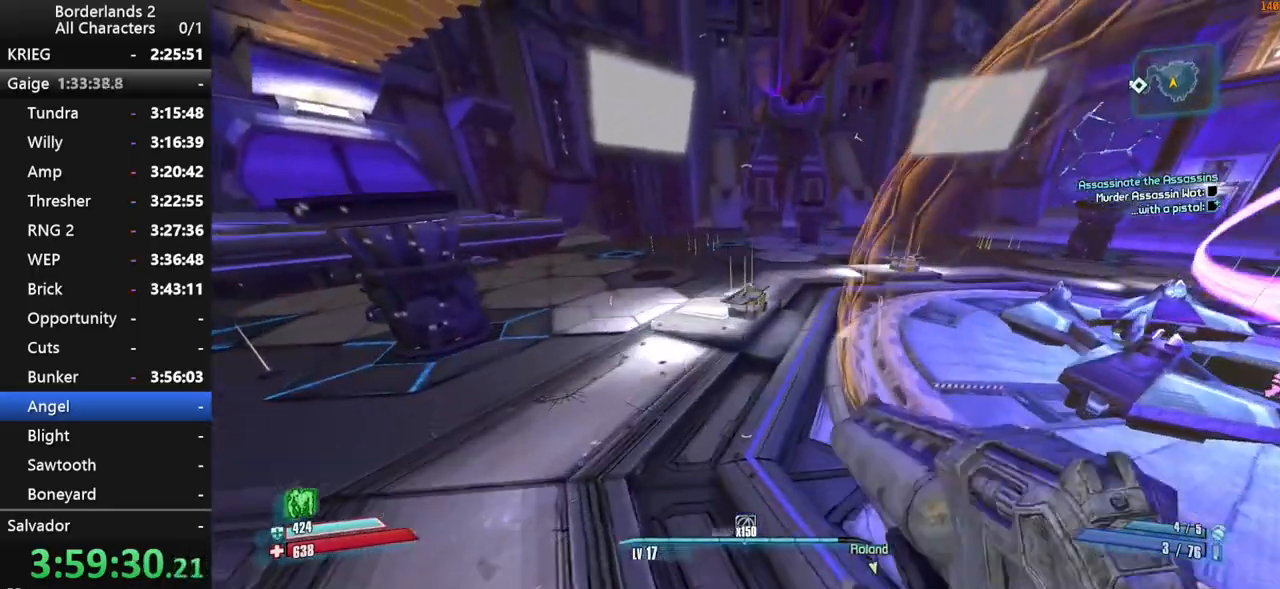
{"keys": ["shift", "w"], "mouse": [], "mouse_move": "right", "events": [[84, "space", "up"], [184, "a", "up"]]}
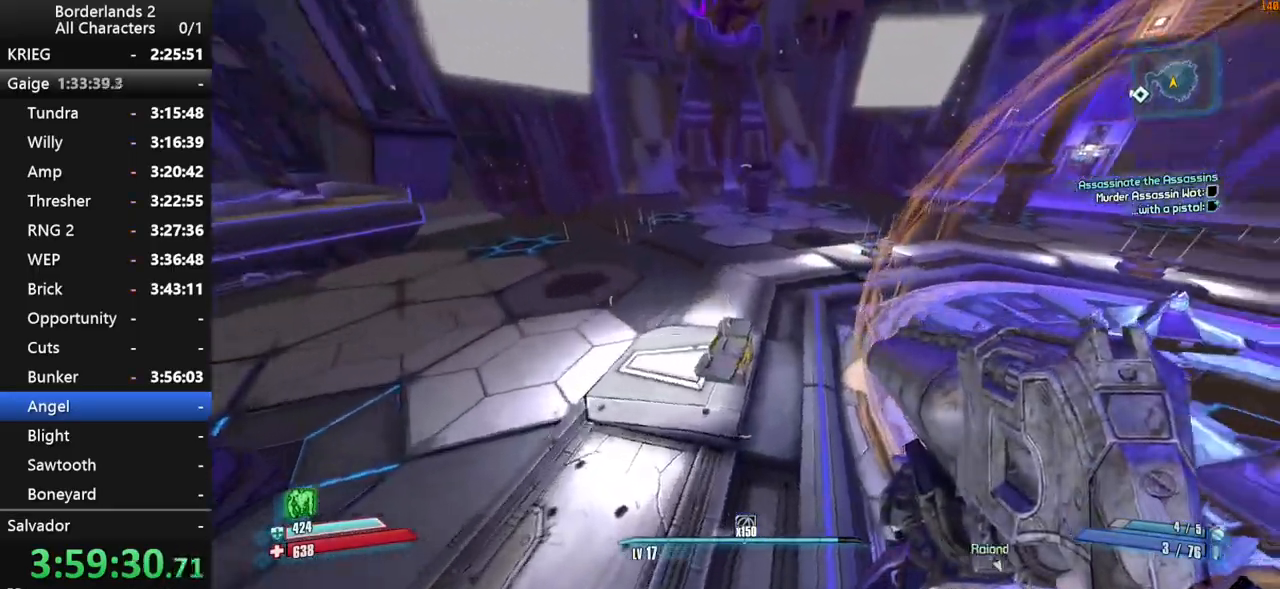
{"keys": ["w"], "mouse": [], "events": [[50, "shift", "up"]]}
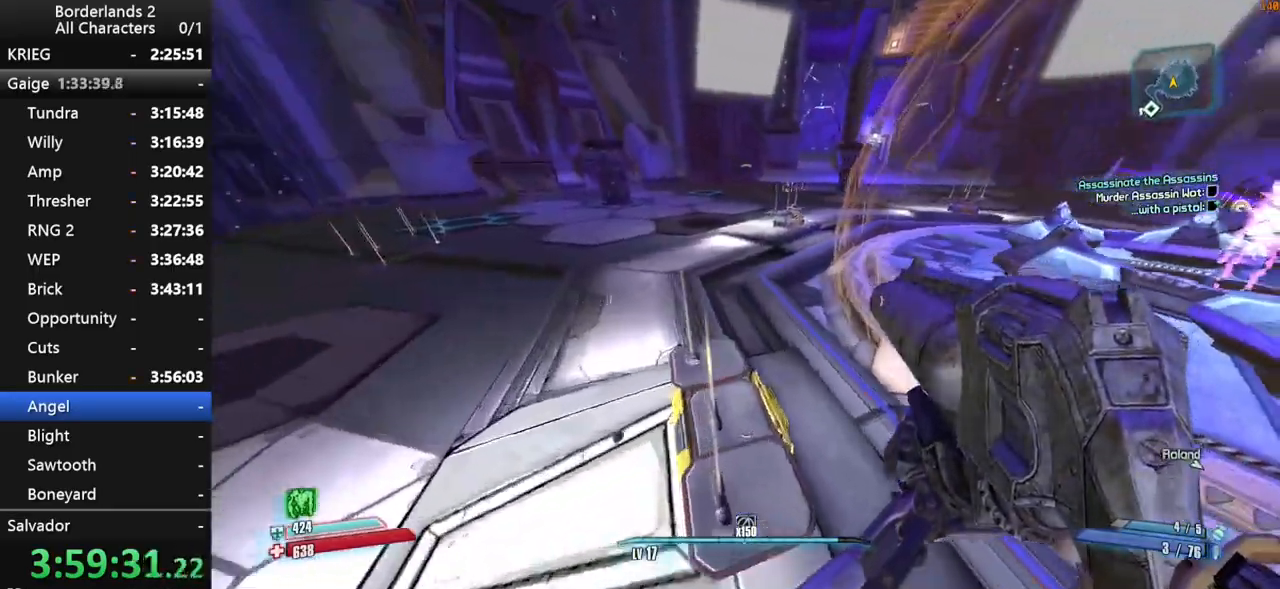
{"keys": ["shift", "w"], "mouse": [], "mouse_move": "still", "events": [[117, "a", "down"], [167, "shift", "down"], [250, "a", "up"]]}
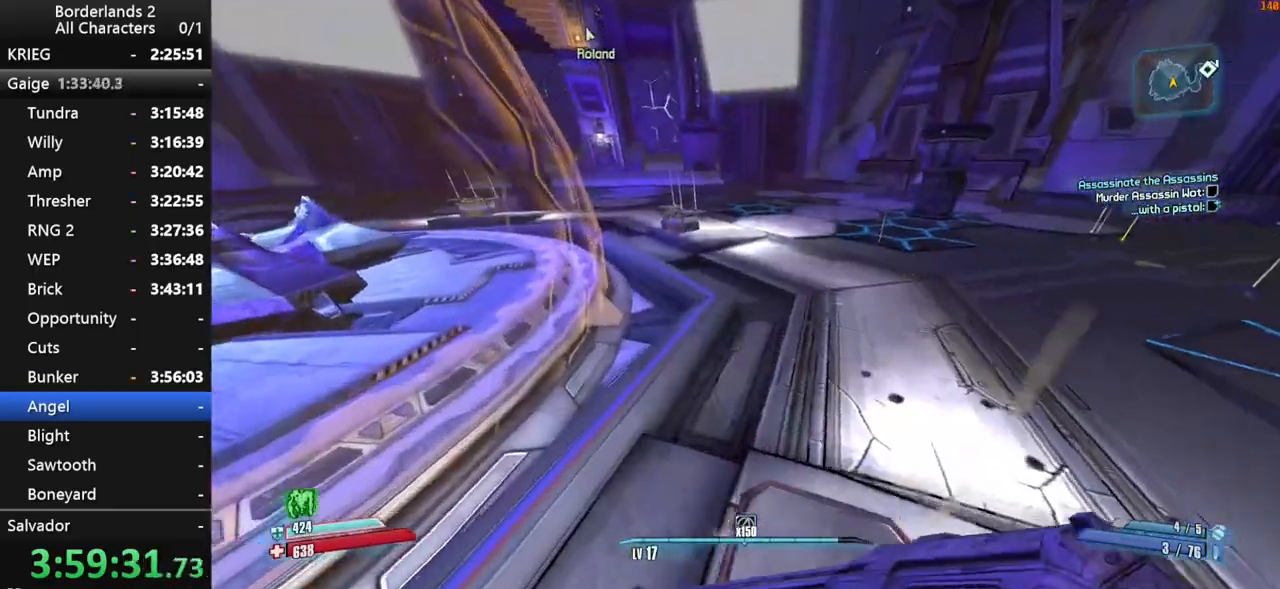
{"keys": ["d", "w"], "mouse": [], "mouse_move": "still", "events": [[184, "space", "down"], [267, "space", "up"], [317, "shift", "up"], [450, "d", "down"]]}
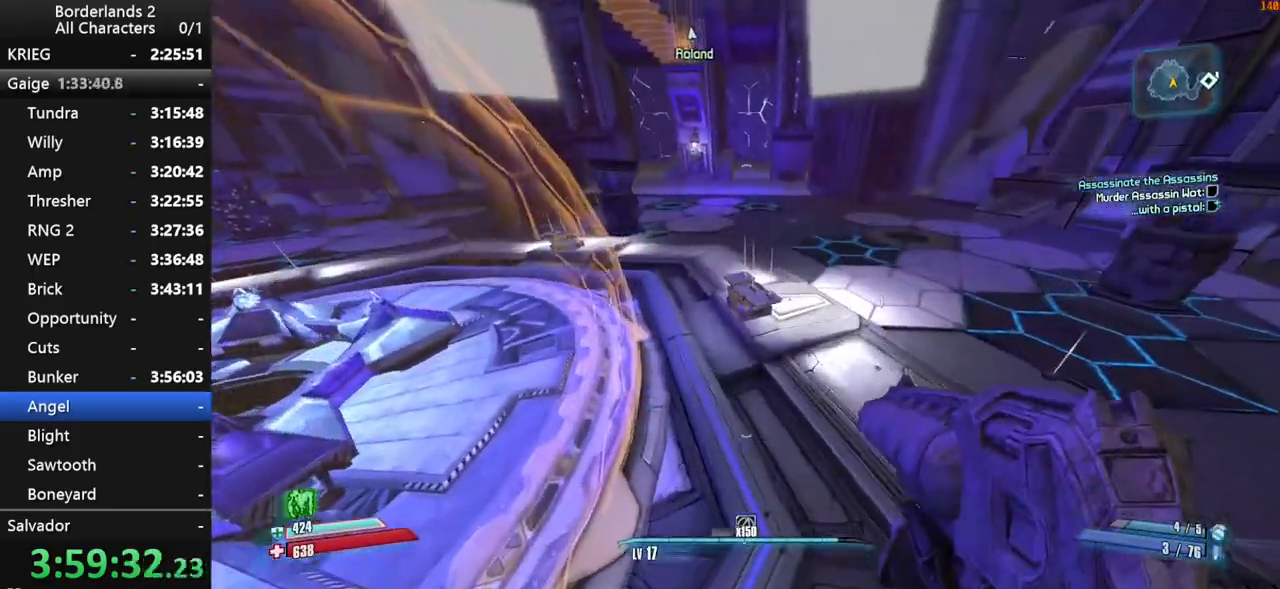
{"keys": ["w"], "mouse": [], "mouse_move": "down-left", "events": [[200, "d", "up"]]}
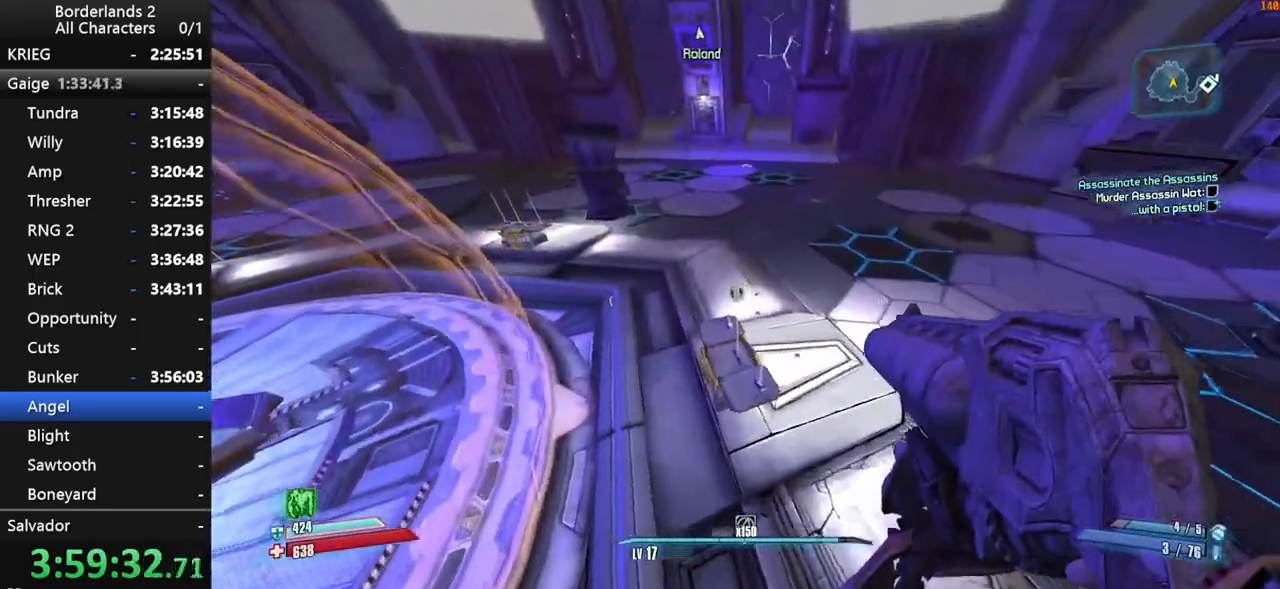
{"keys": ["w"], "mouse": [], "mouse_move": "left", "events": [[217, "e", "down"], [300, "e", "up"], [400, "e", "down"], [450, "e", "up"]]}
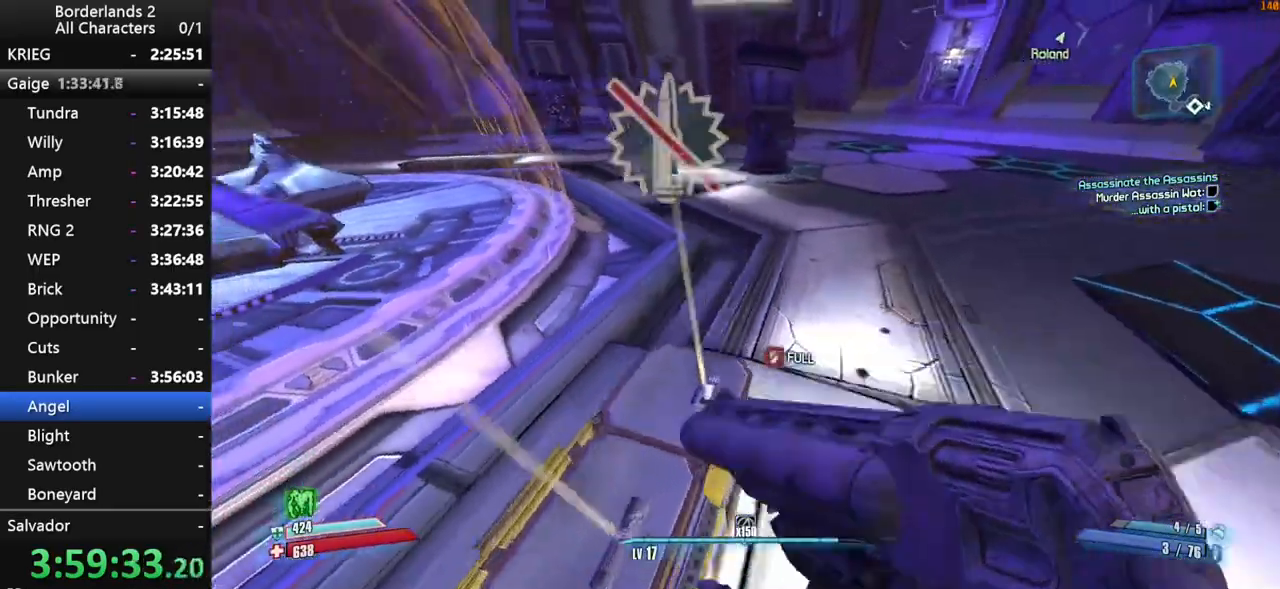
{"keys": ["space", "w"], "mouse": [], "mouse_move": "still", "events": [[34, "e", "down"], [134, "e", "up"], [267, "space", "down"], [367, "e", "down"], [500, "e", "up"]]}
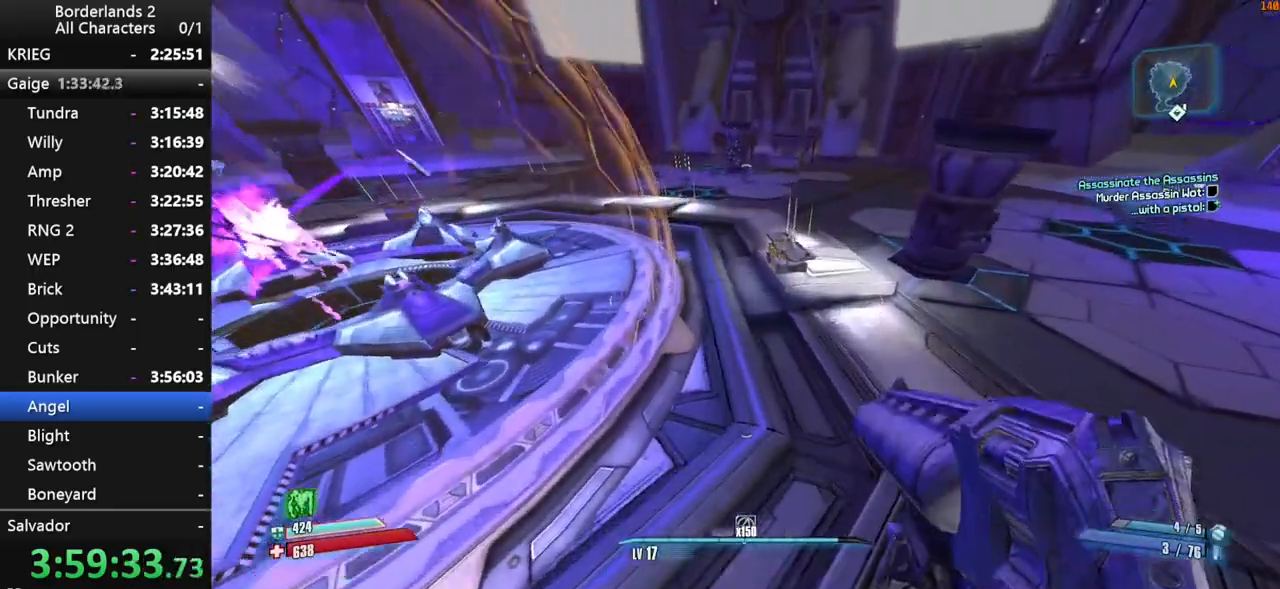
{"keys": ["w"], "mouse": [], "mouse_move": "down-right", "events": [[50, "space", "up"]]}
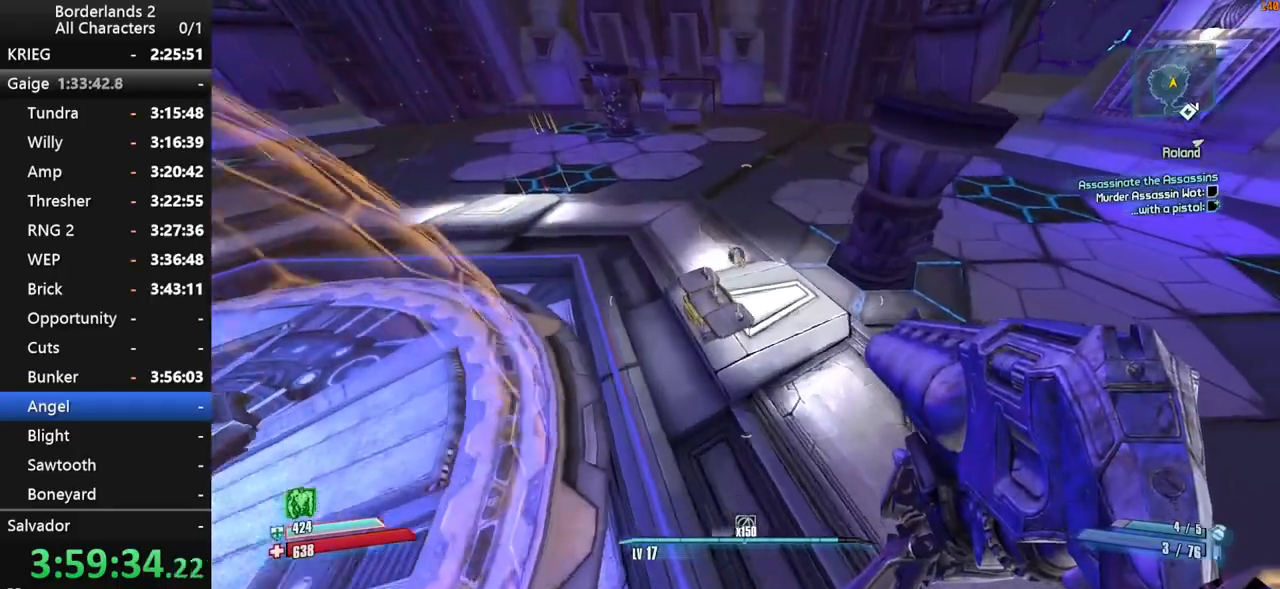
{"keys": ["w"], "mouse": [], "mouse_move": "left", "events": [[17, "e", "down"], [117, "e", "up"], [217, "e", "down"], [250, "e", "up"], [350, "e", "down"], [450, "e", "up"]]}
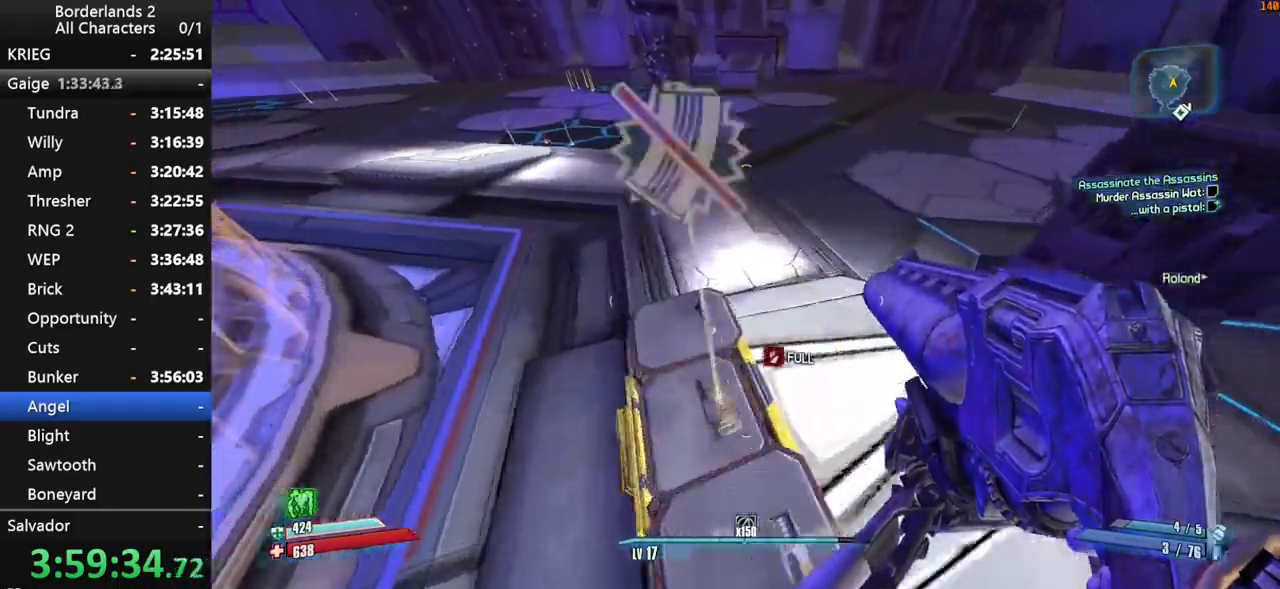
{"keys": ["a", "shift", "w"], "mouse": [], "mouse_move": "up", "events": [[34, "e", "down"], [134, "e", "up"], [184, "a", "down"], [184, "shift", "down"], [217, "e", "down"], [267, "e", "up"], [417, "e", "down"], [450, "e", "up"]]}
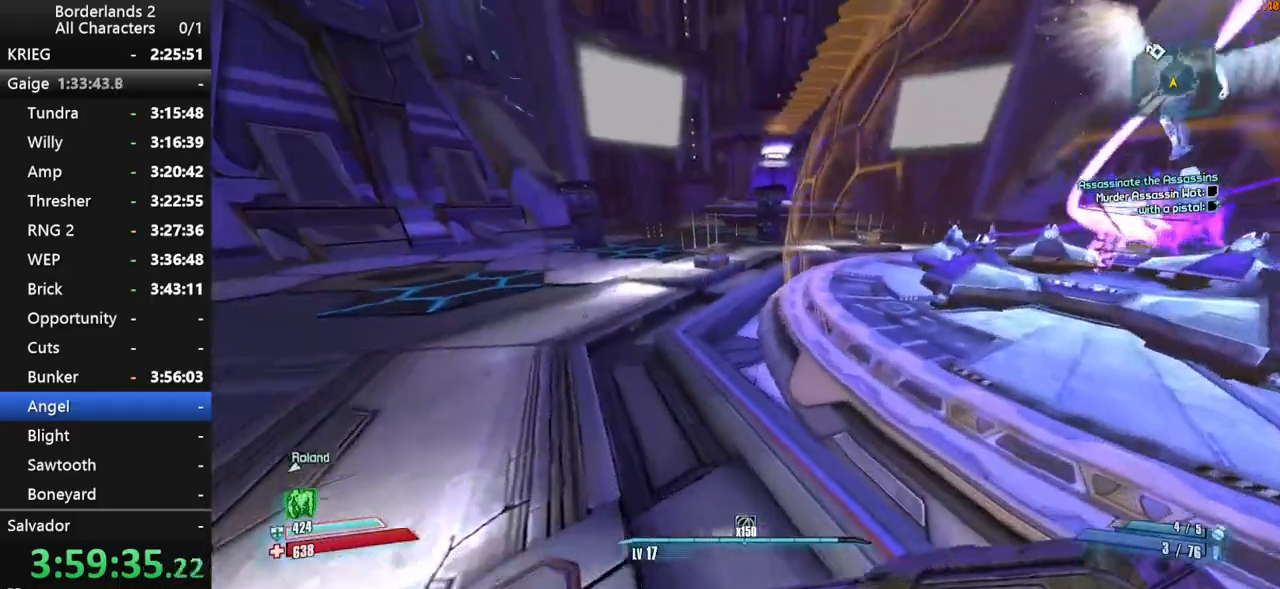
{"keys": ["a", "w"], "mouse": [], "mouse_move": "still", "events": [[50, "a", "up"], [200, "space", "down"], [284, "space", "up"], [434, "shift", "up"], [467, "a", "down"]]}
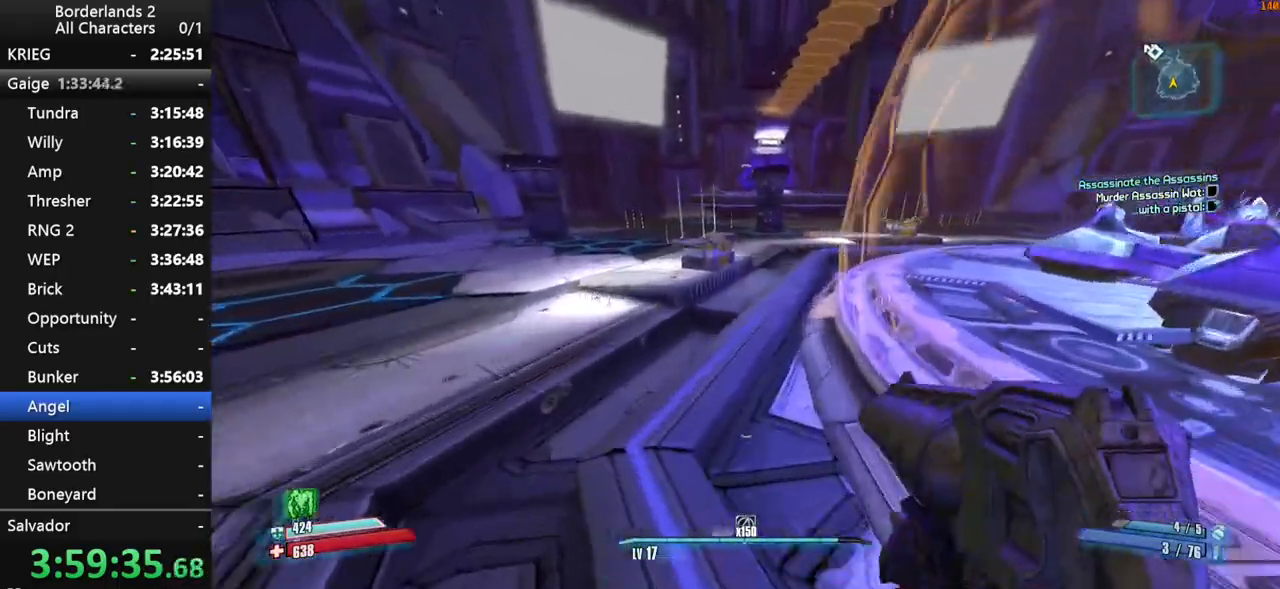
{"keys": ["w"], "mouse": [], "mouse_move": "right", "events": [[67, "a", "up"], [200, "space", "down"], [300, "space", "up"]]}
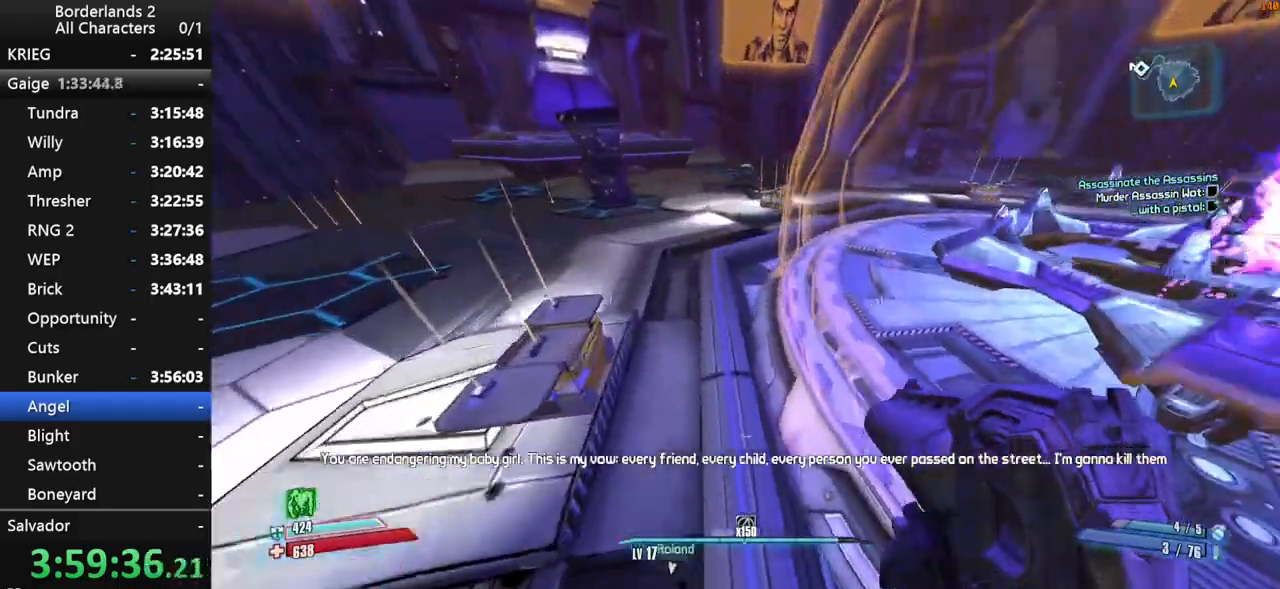
{"keys": ["w"], "mouse": [], "mouse_move": "right", "events": []}
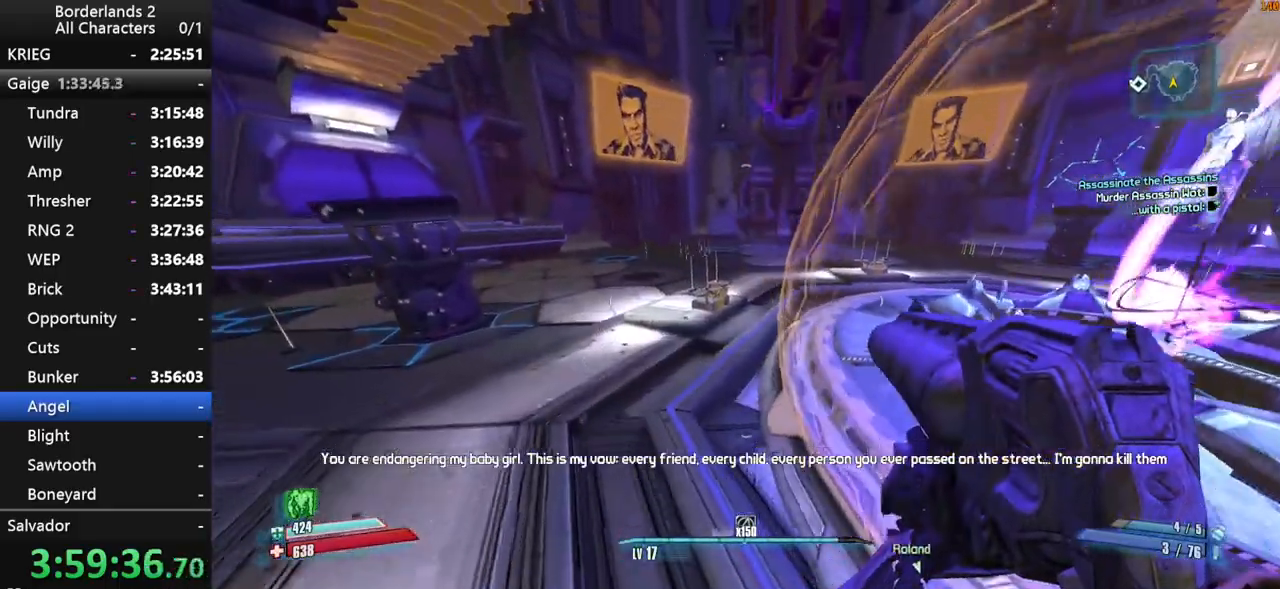
{"keys": ["shift", "w"], "mouse": [], "mouse_move": "right", "events": [[100, "a", "down"], [150, "a", "up"], [184, "a", "down"], [184, "shift", "down"], [284, "a", "up"]]}
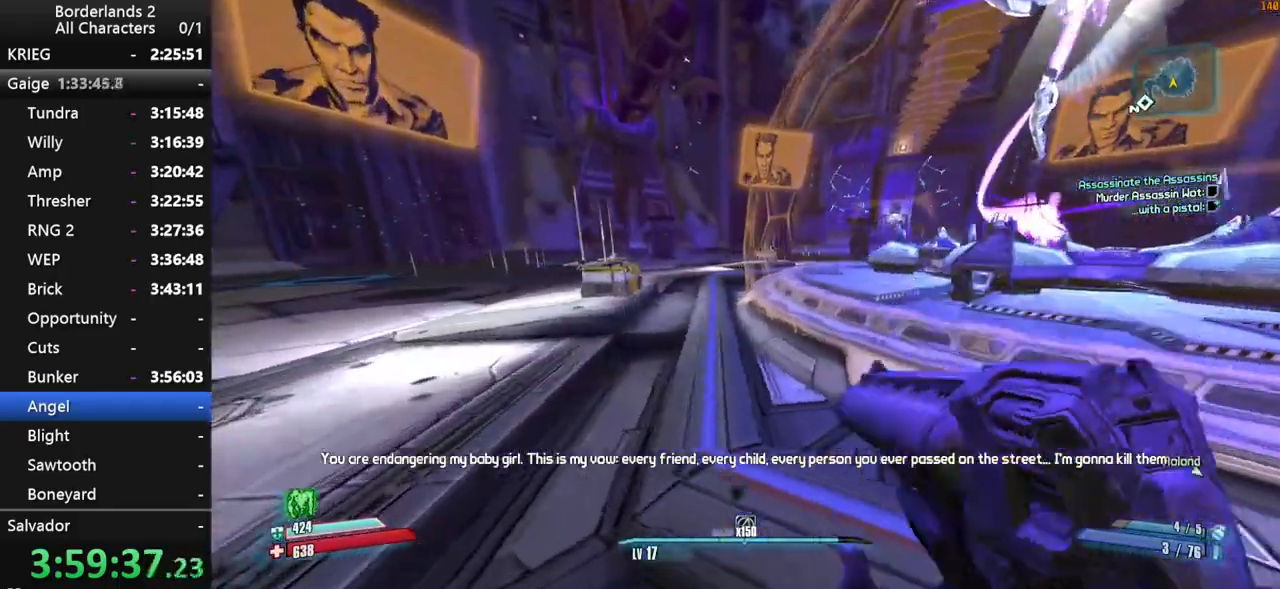
{"keys": [], "mouse": [], "mouse_move": "down-right", "events": [[67, "shift", "up"], [67, "space", "down"], [200, "space", "up"], [350, "e", "down"], [400, "w", "up"], [450, "e", "up"]]}
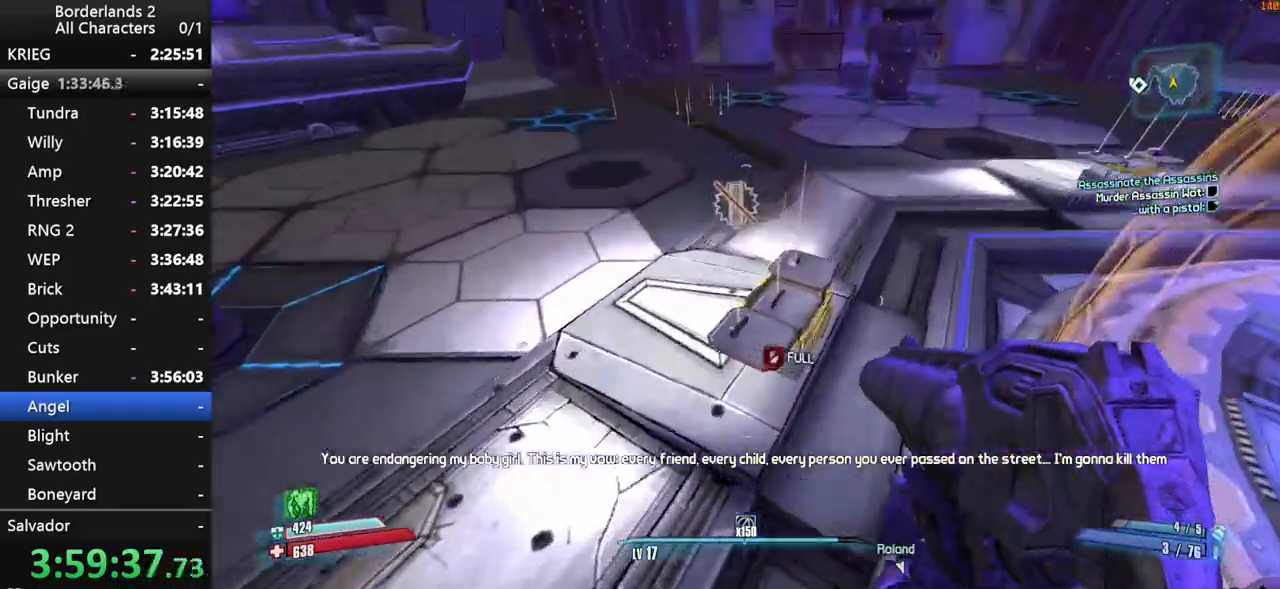
{"keys": [], "mouse": [], "mouse_move": "right", "events": [[34, "e", "down"], [84, "e", "up"], [217, "e", "down"], [267, "e", "up"], [367, "e", "down"], [467, "e", "up"]]}
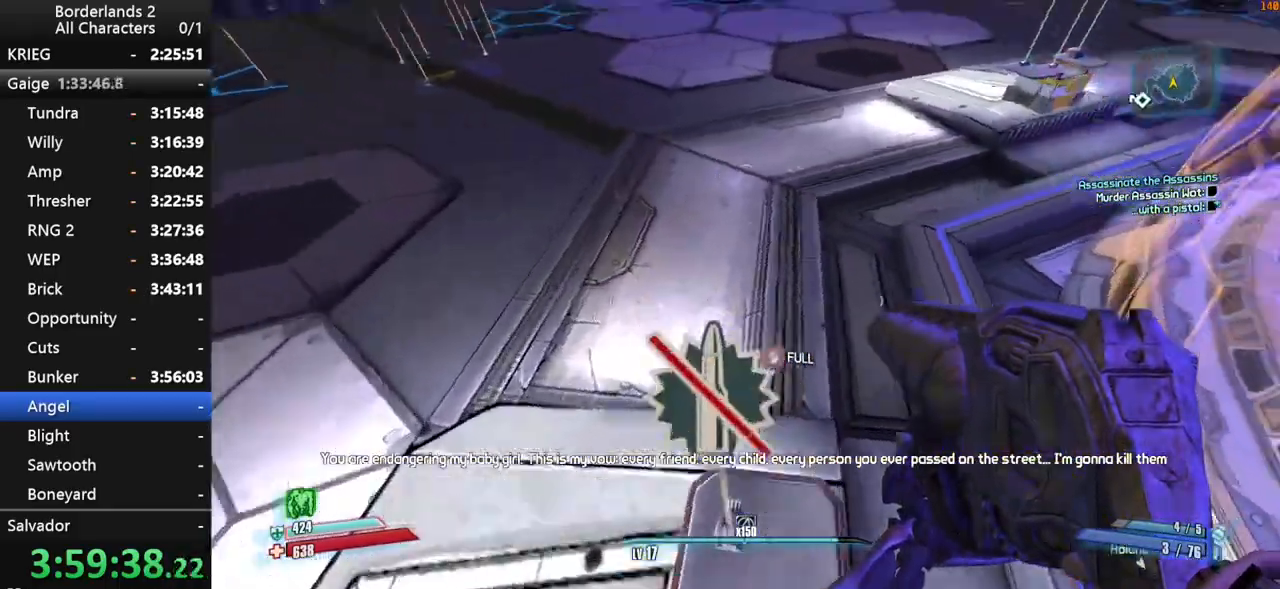
{"keys": ["shift", "w"], "mouse": [], "mouse_move": "still", "events": [[100, "w", "down"], [150, "shift", "down"]]}
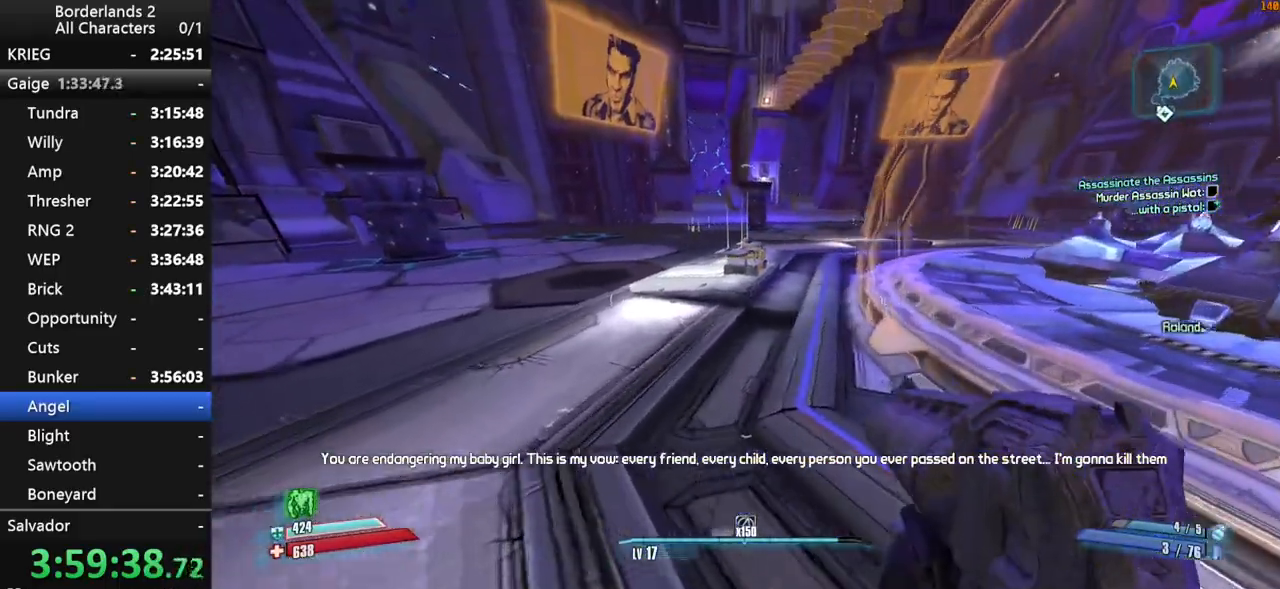
{"keys": ["w"], "mouse": [], "mouse_move": "down-left", "events": [[300, "shift", "up"], [300, "space", "down"], [450, "space", "up"]]}
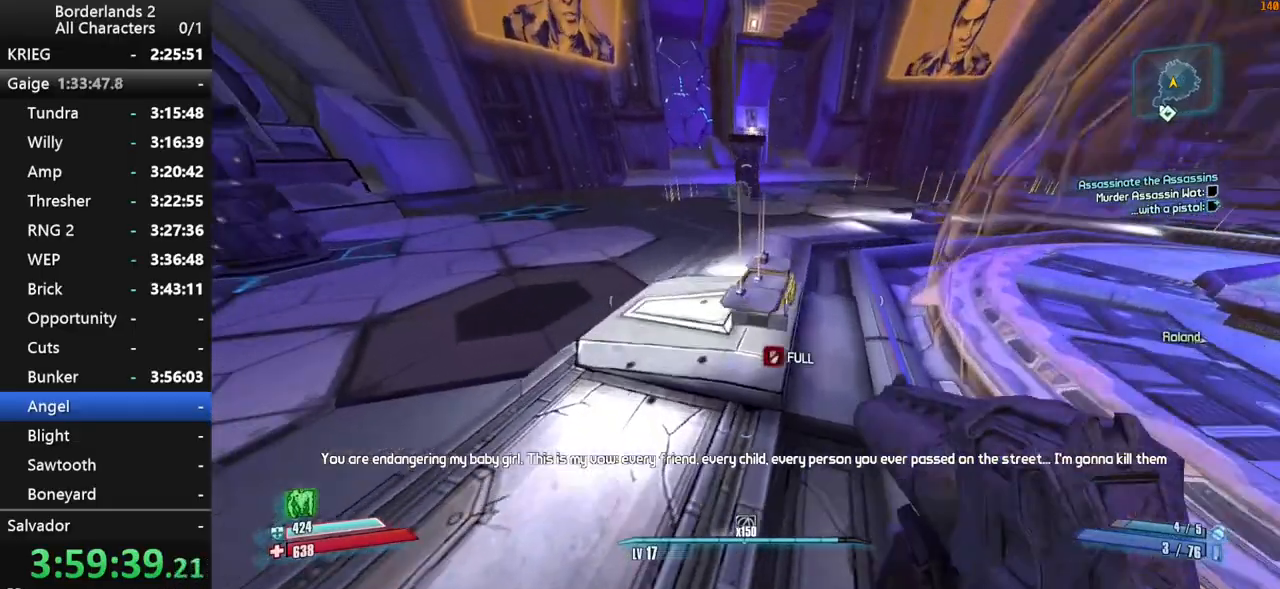
{"keys": ["w"], "mouse": [], "mouse_move": "down-right", "events": [[134, "e", "down"], [234, "e", "up"], [317, "e", "down"], [417, "e", "up"]]}
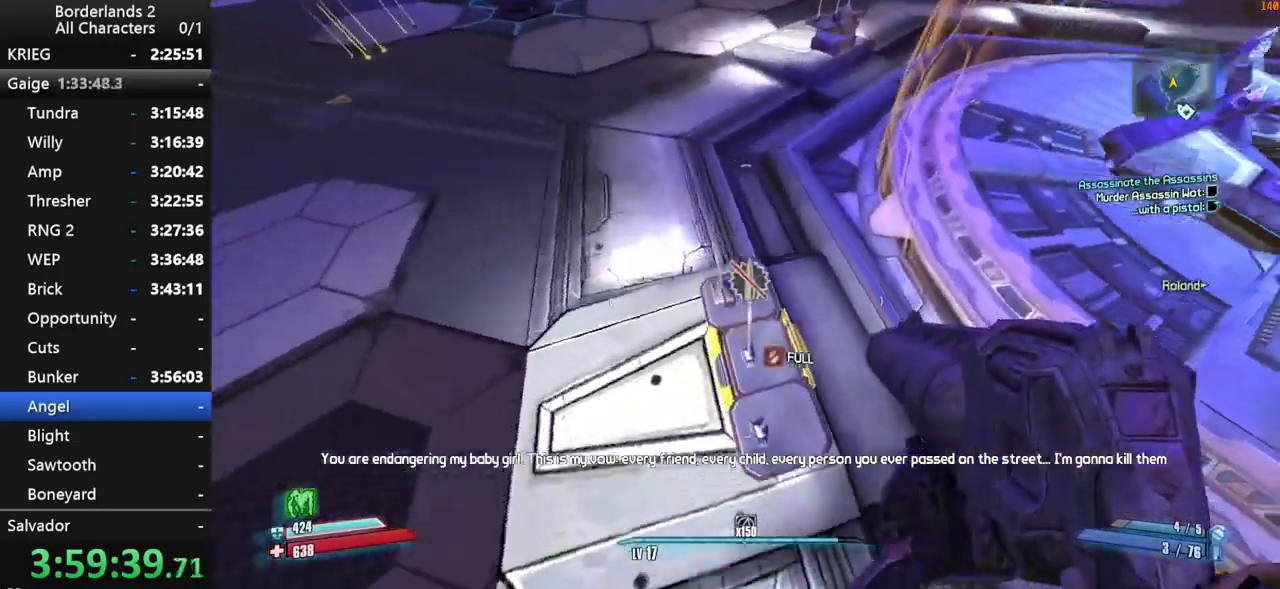
{"keys": ["a", "w"], "mouse": [], "mouse_move": "still", "events": [[50, "a", "down"], [50, "e", "down"], [200, "e", "up"], [334, "e", "down"], [434, "e", "up"]]}